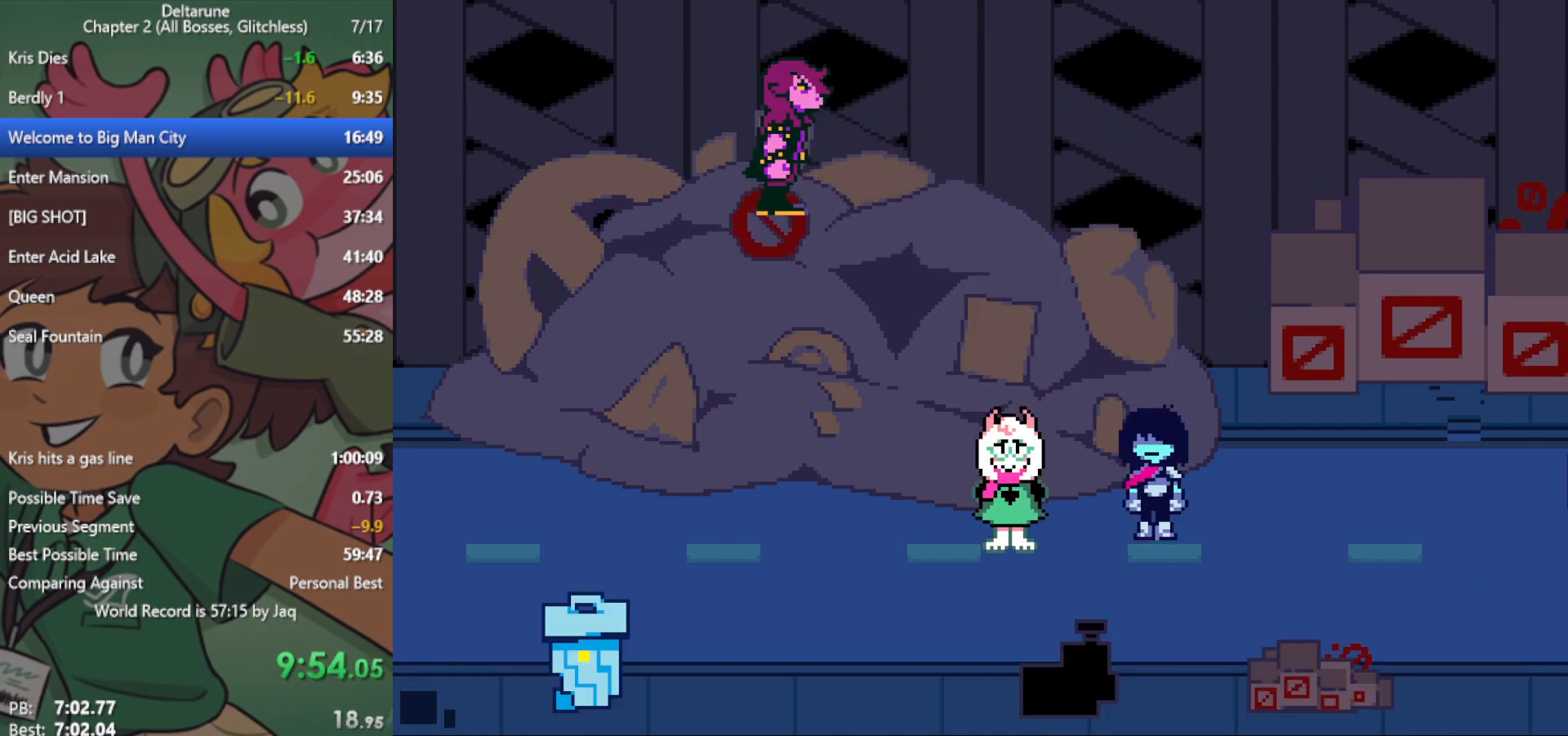
Gameplay with keyboard; each line is a JSON object with the keys held at the frame after it. "events" lists presses ("down") and releases ("up") of "c", "ctrl", "down", "left", "return", "right", "shift", "up", "x" and "z" between this image and that frame as [ms after this image, input, new state], when the widget could be followed in between. No other keys are recorded. Mouse input is not recorded.
{"keys": ["right", "x"], "events": []}
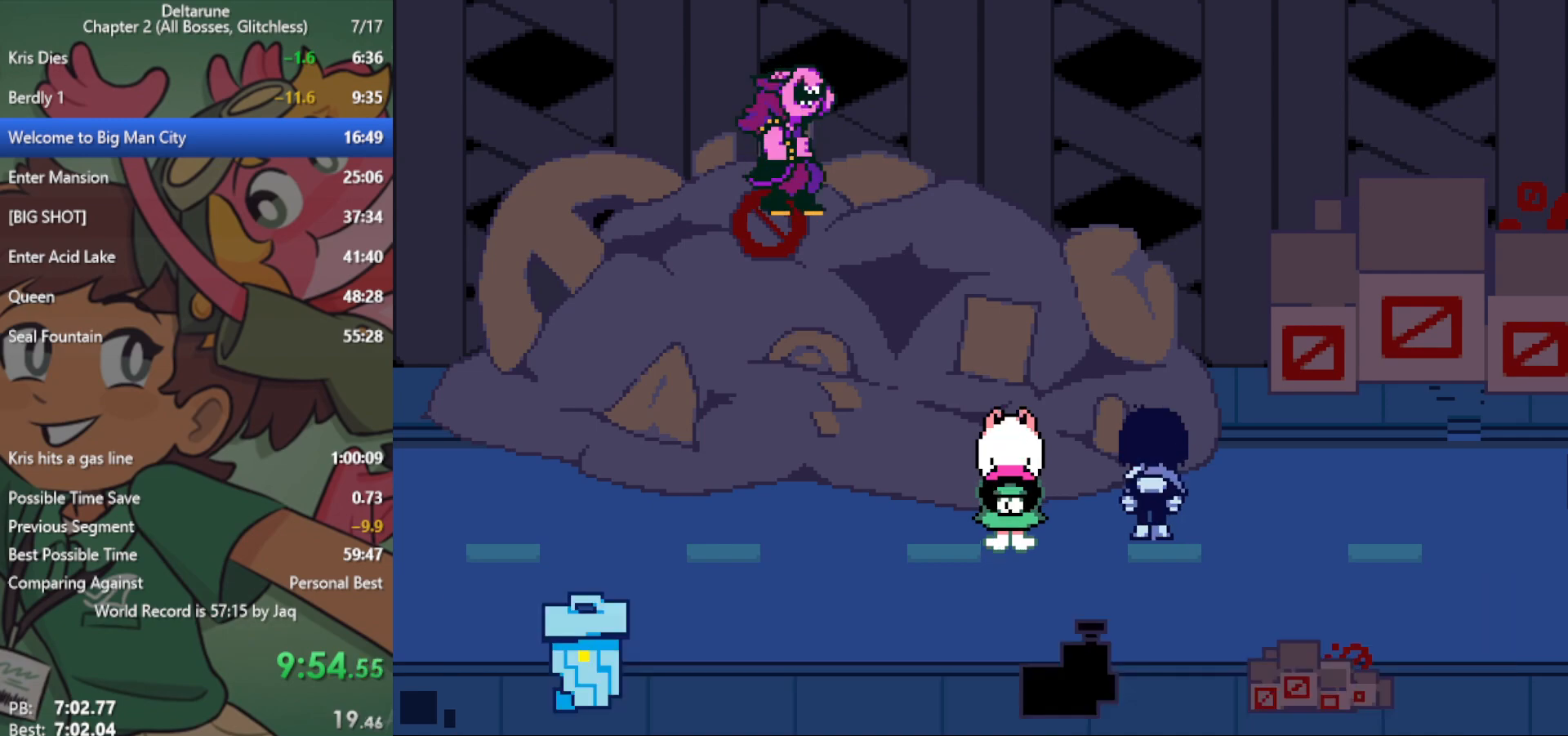
{"keys": ["right", "x"], "events": []}
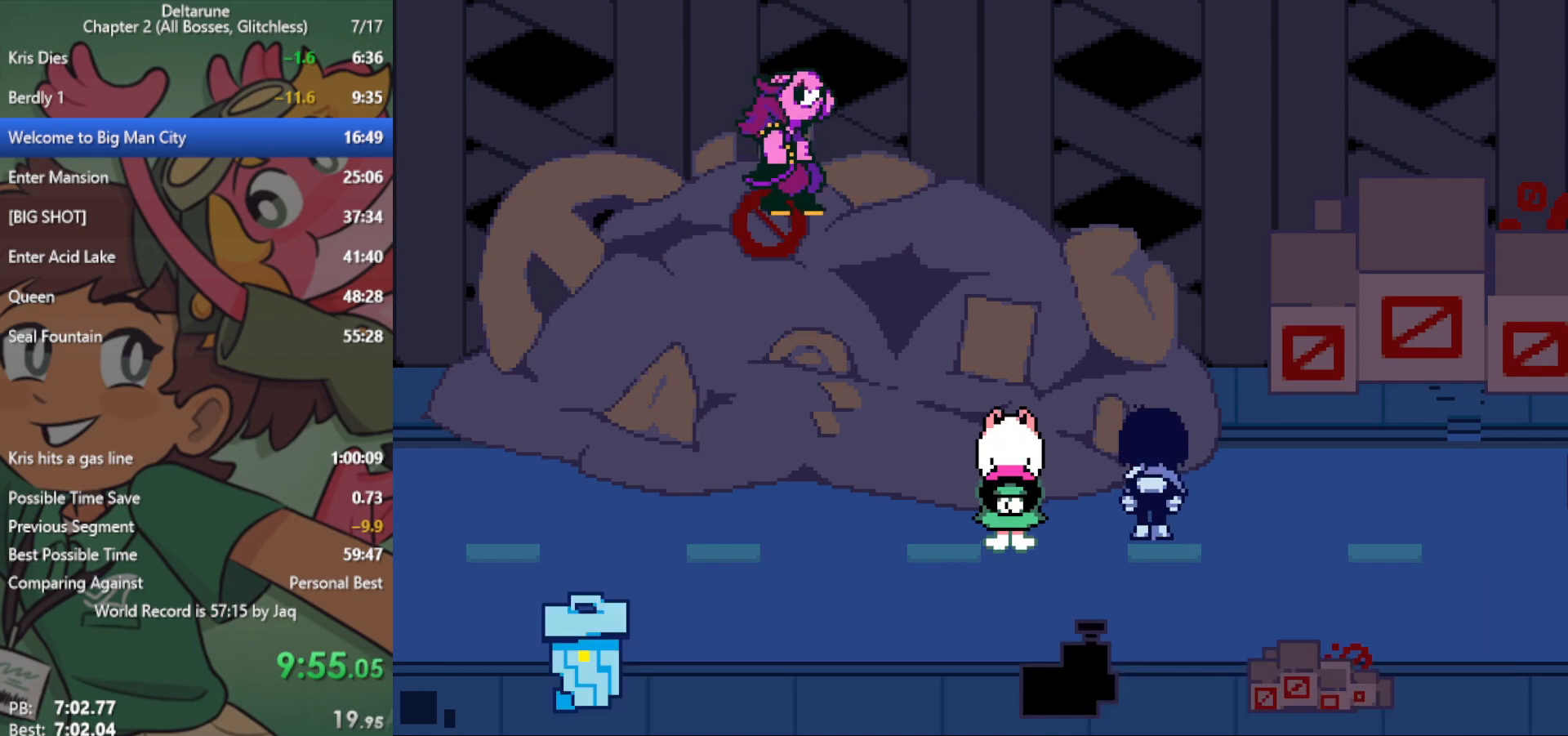
{"keys": ["right", "x"], "events": []}
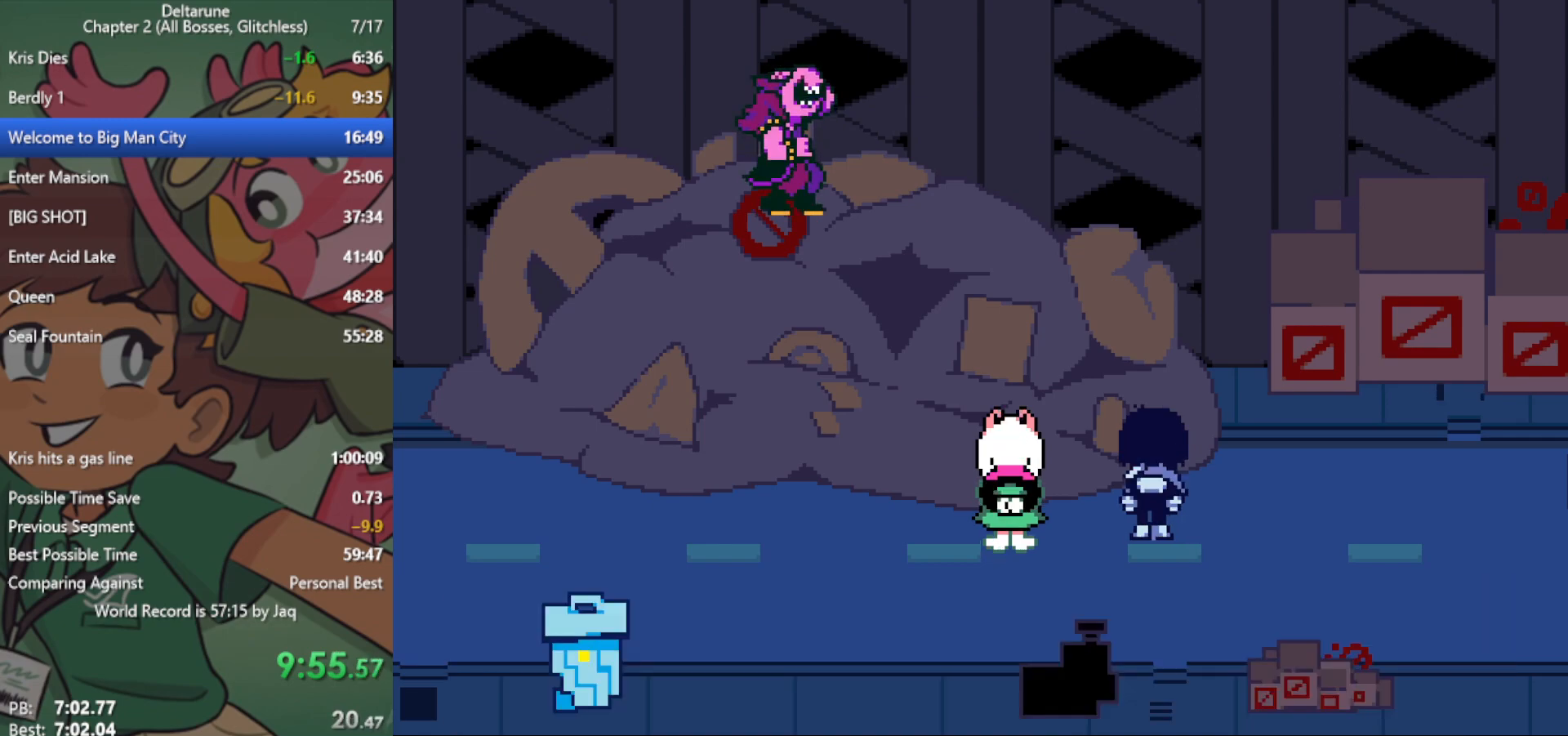
{"keys": ["right", "x"], "events": []}
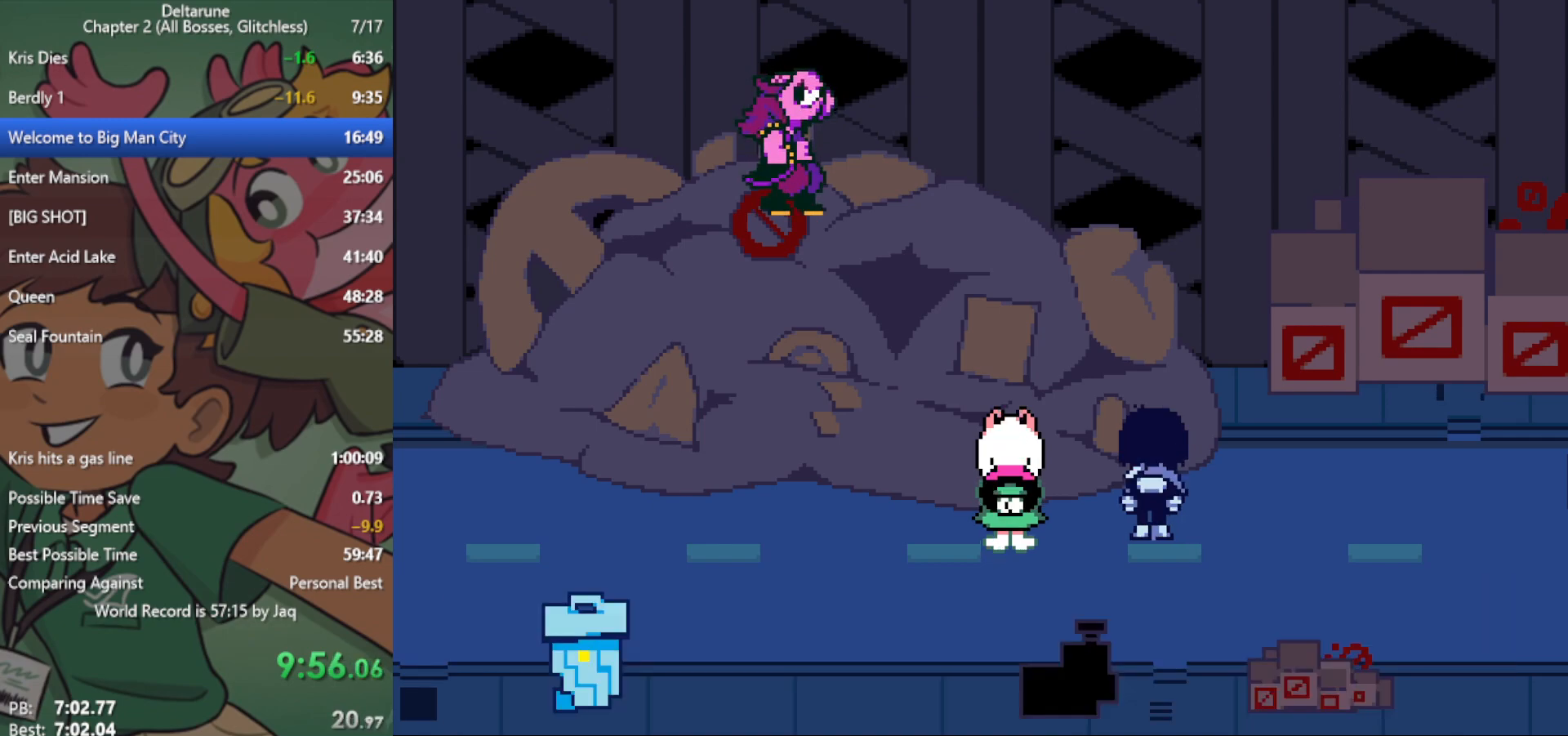
{"keys": ["right", "x"], "events": []}
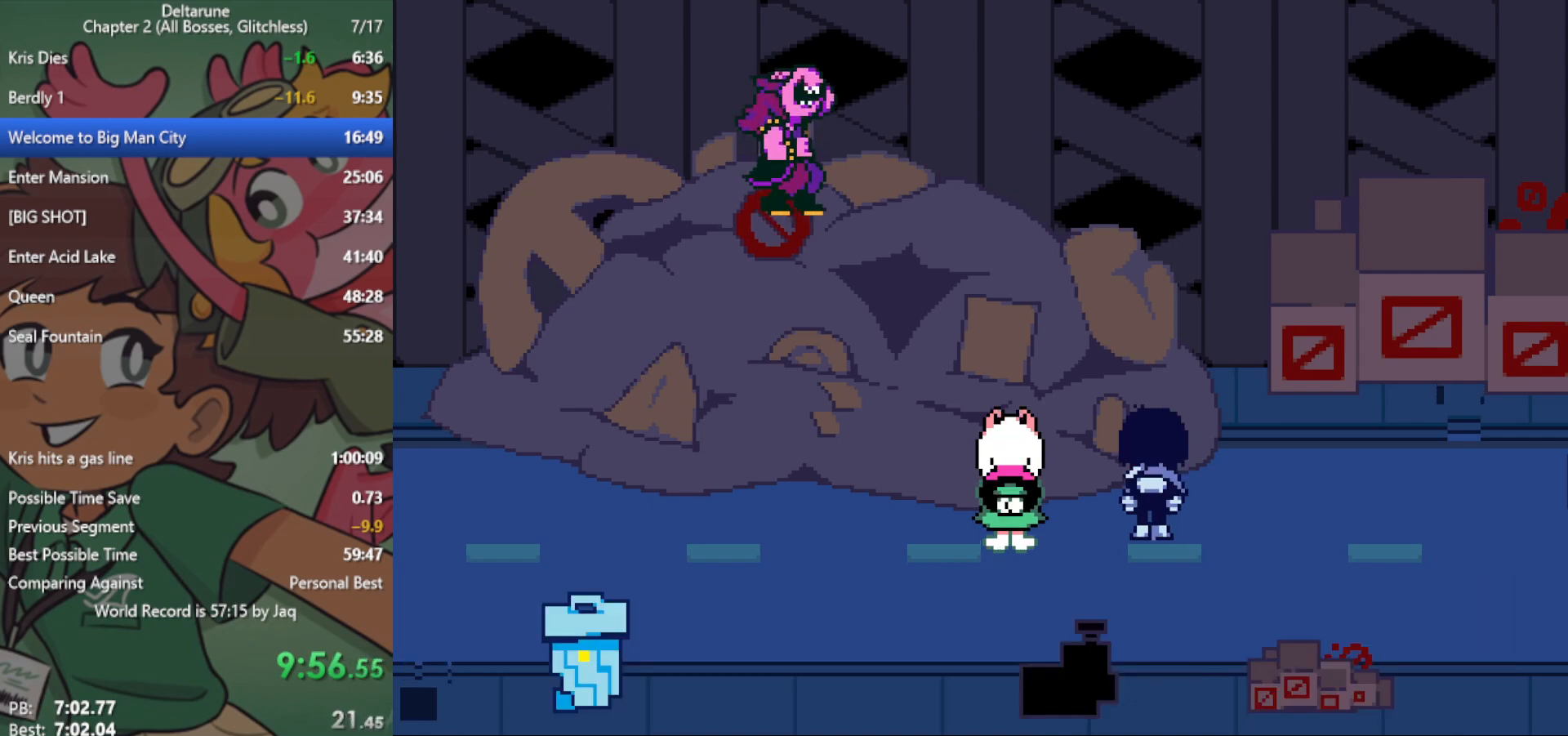
{"keys": ["right", "x"], "events": []}
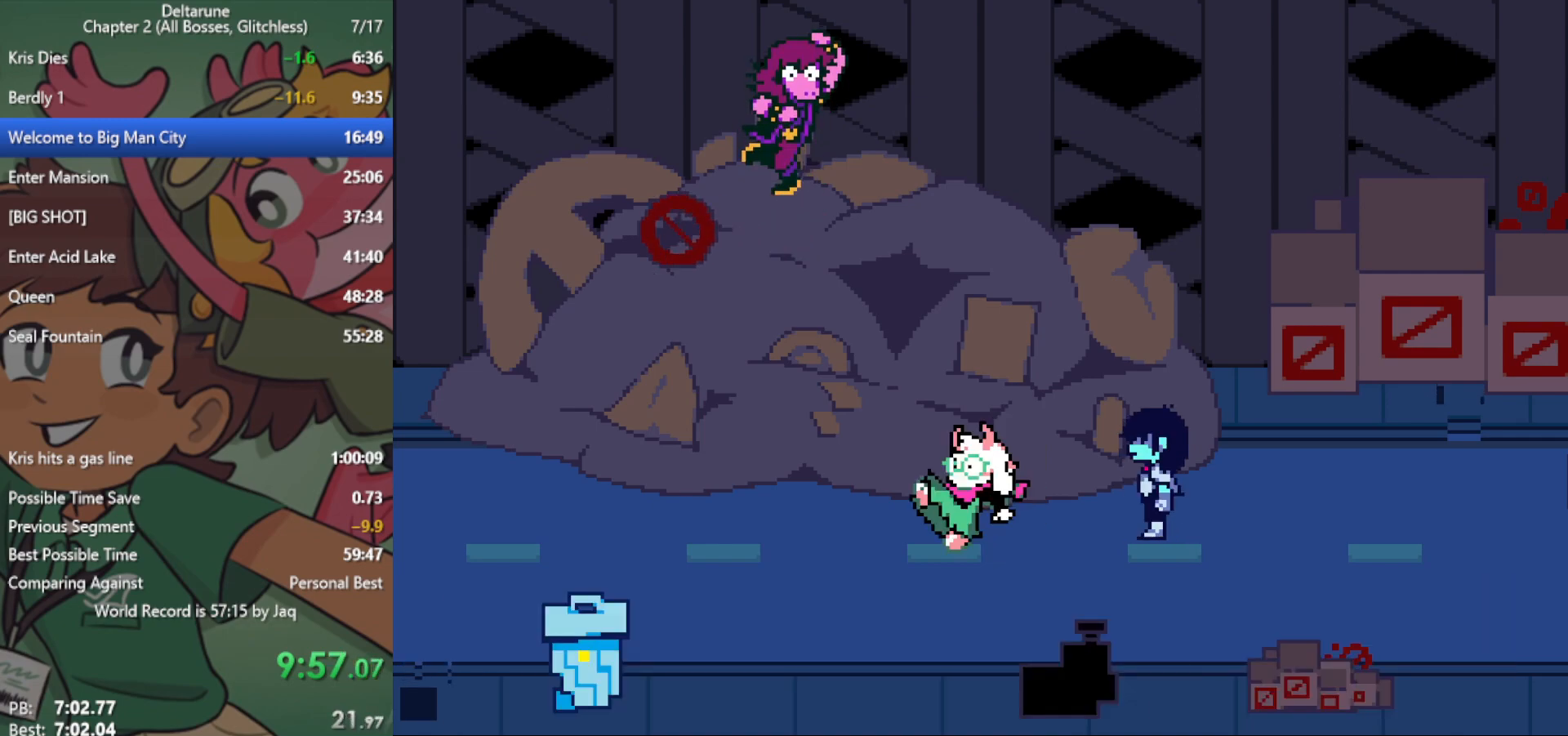
{"keys": ["right", "x"], "events": []}
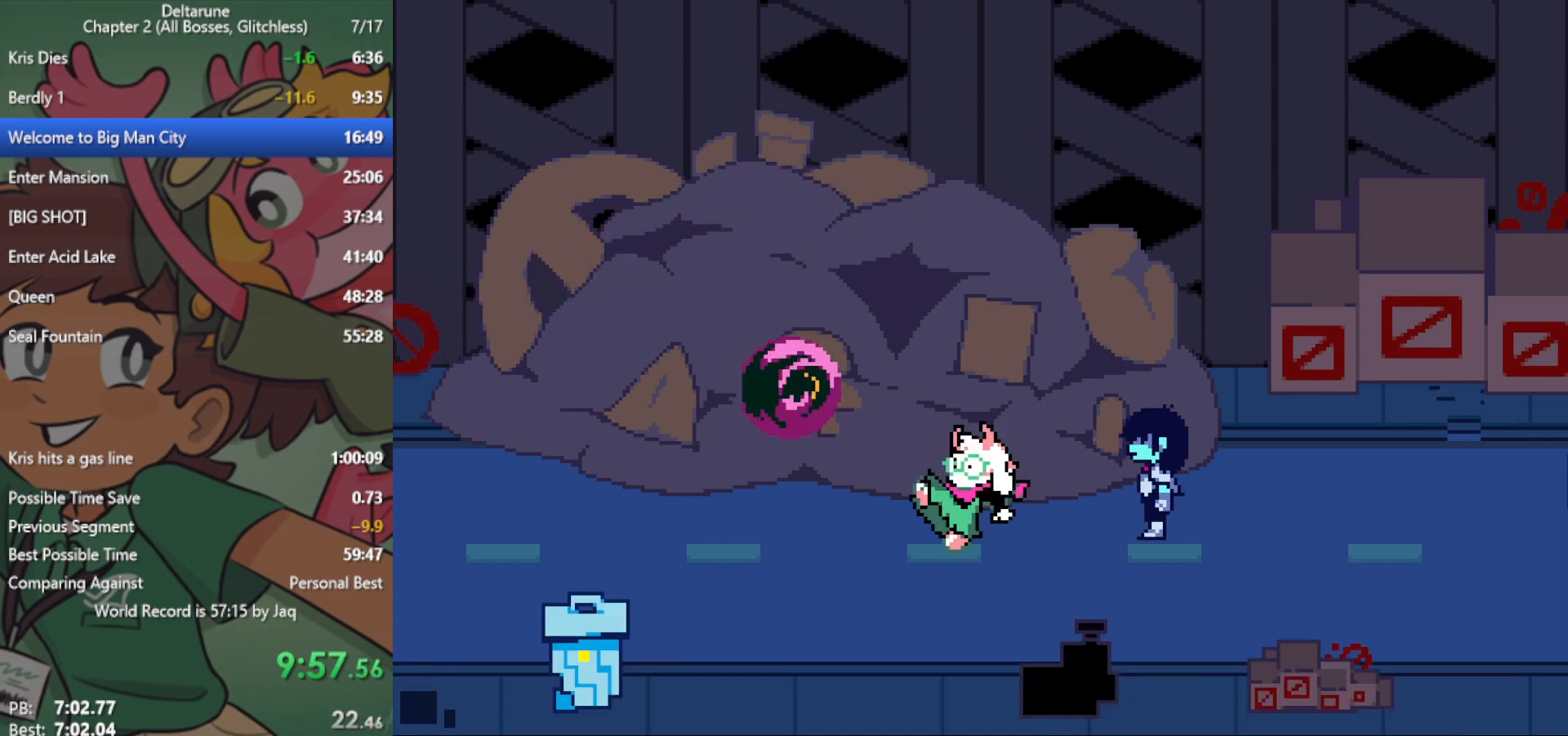
{"keys": ["right", "x"], "events": []}
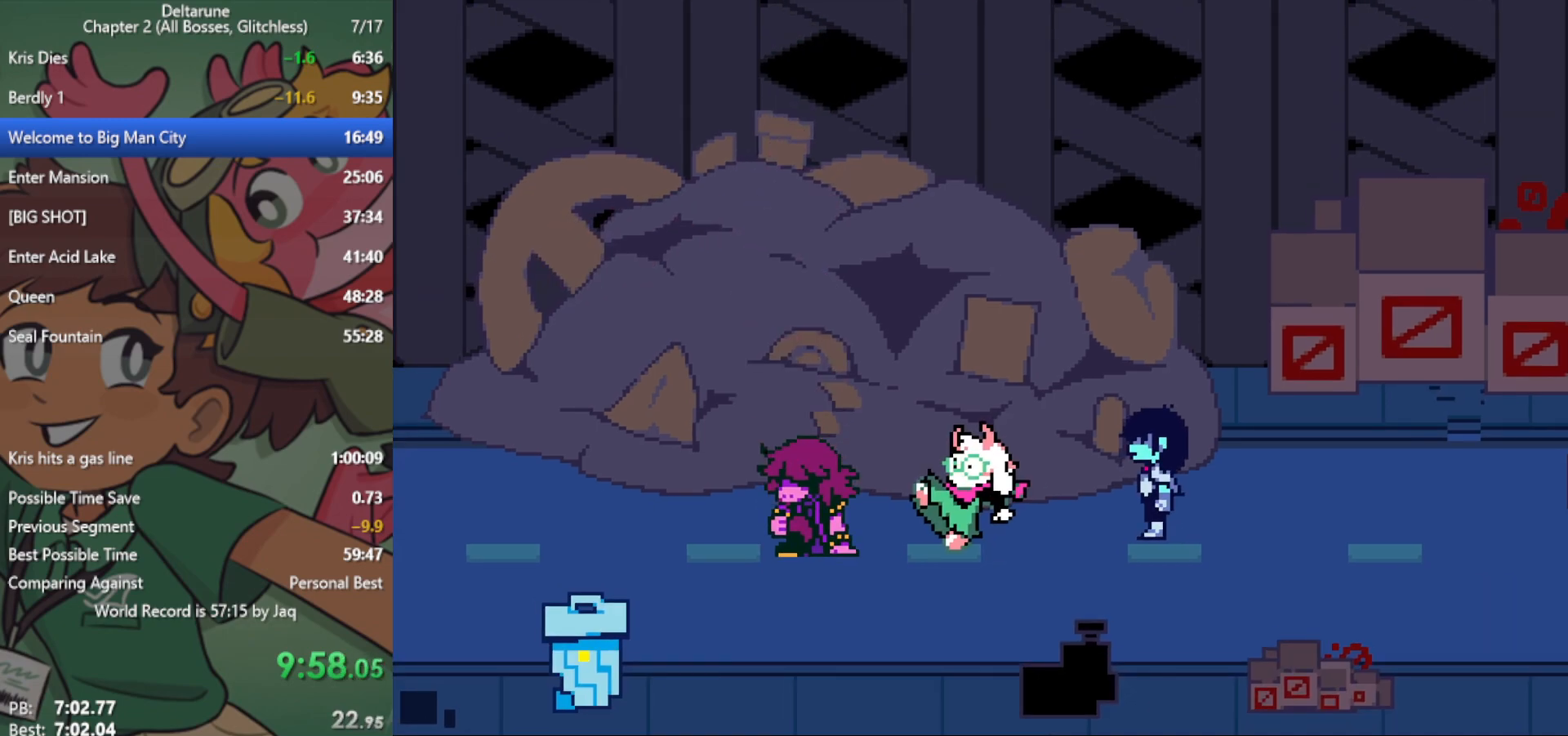
{"keys": ["right", "x", "z"], "events": [[417, "z", "down"]]}
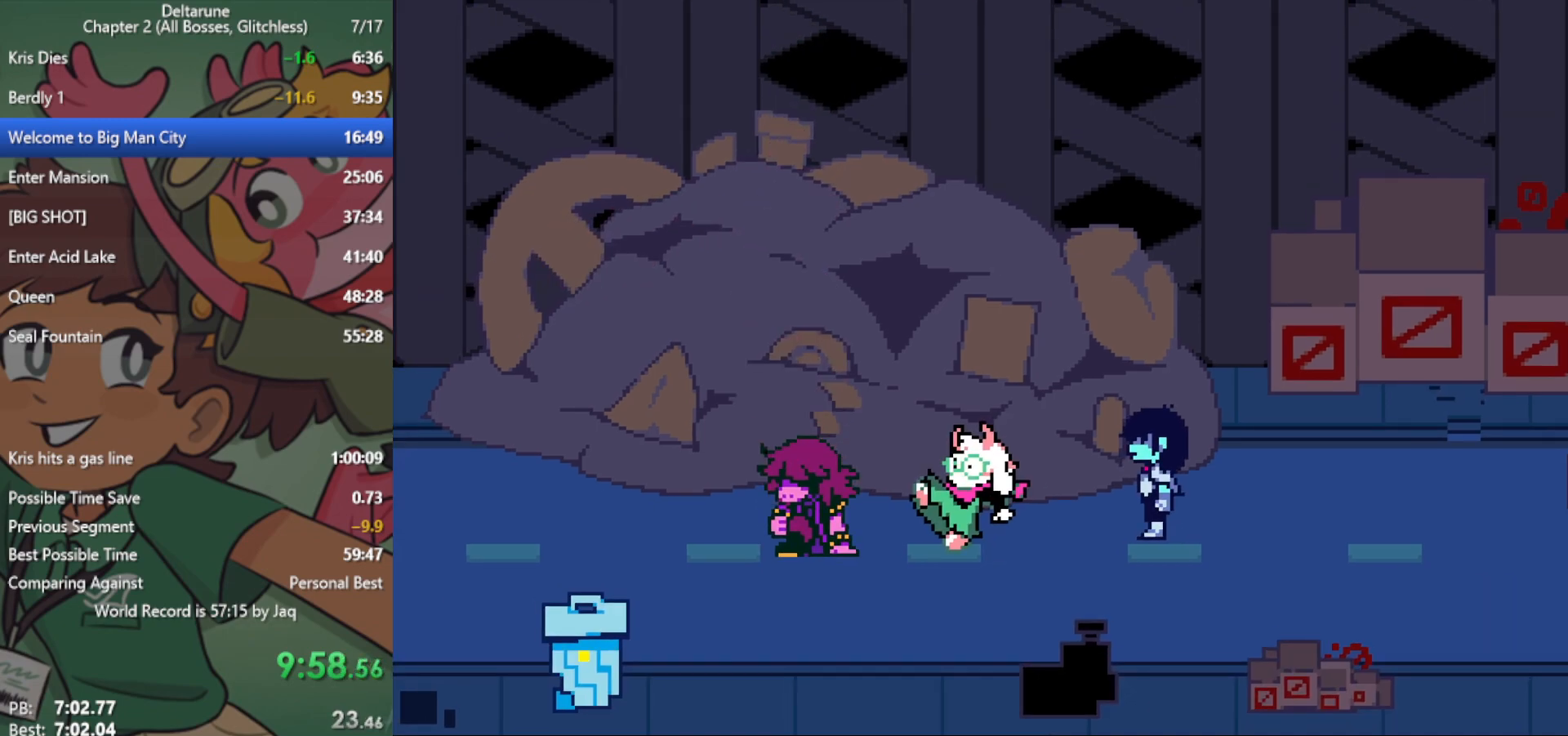
{"keys": ["right", "x"], "events": [[17, "z", "up"], [67, "return", "down"], [117, "return", "up"], [150, "z", "down"], [200, "return", "down"], [200, "z", "up"], [250, "return", "up"], [283, "z", "down"], [383, "return", "down"], [383, "z", "up"], [417, "return", "up"]]}
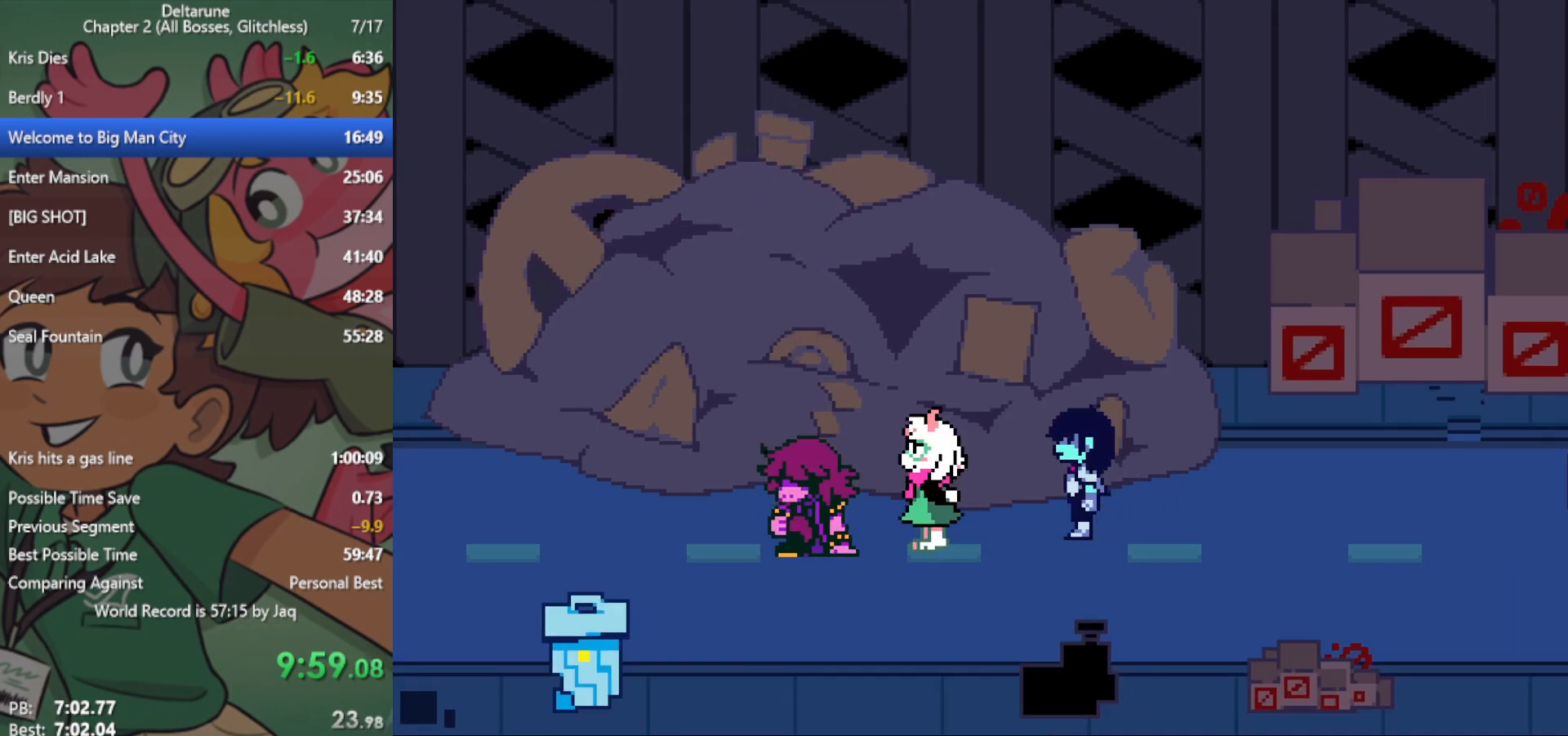
{"keys": ["right", "x"], "events": []}
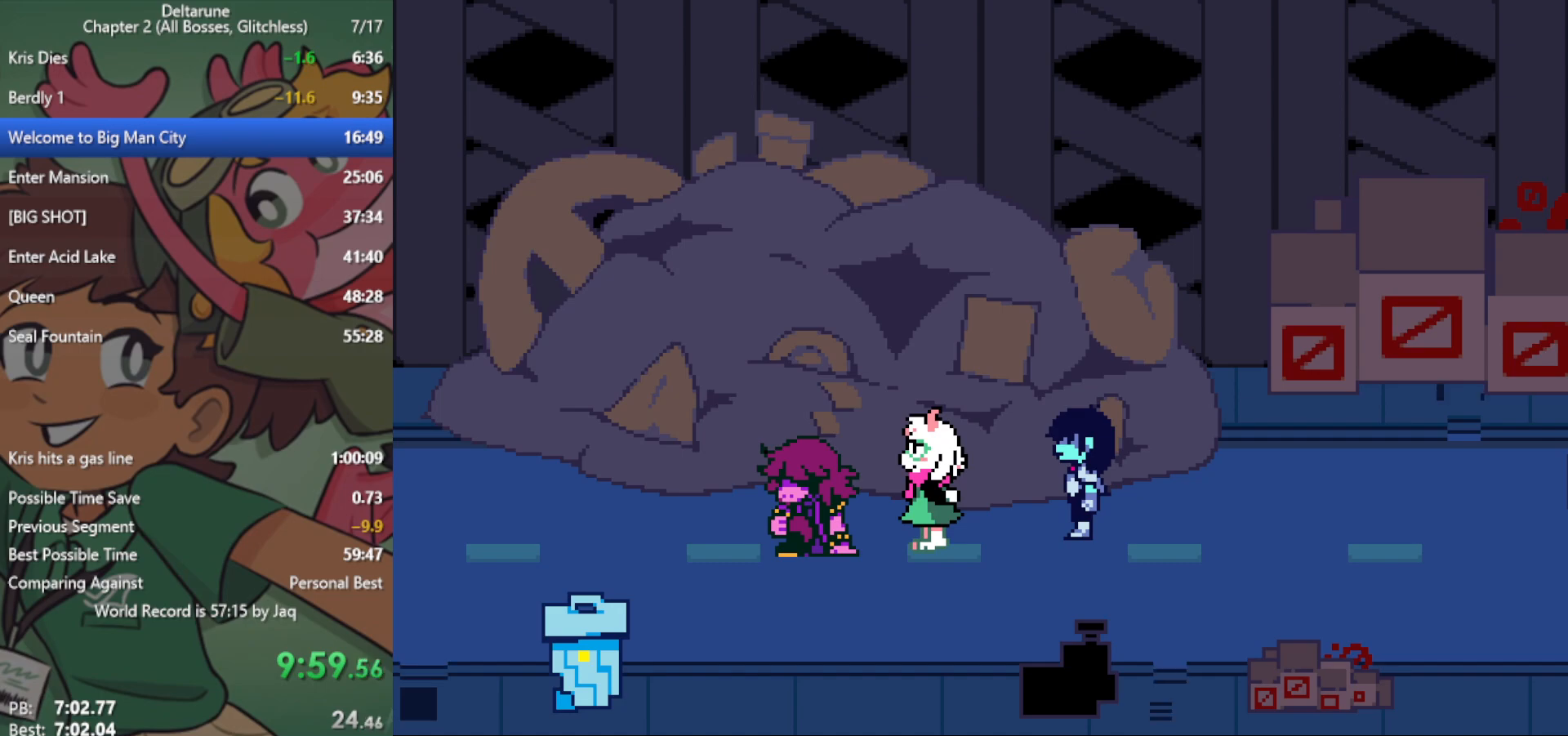
{"keys": ["right", "x"], "events": []}
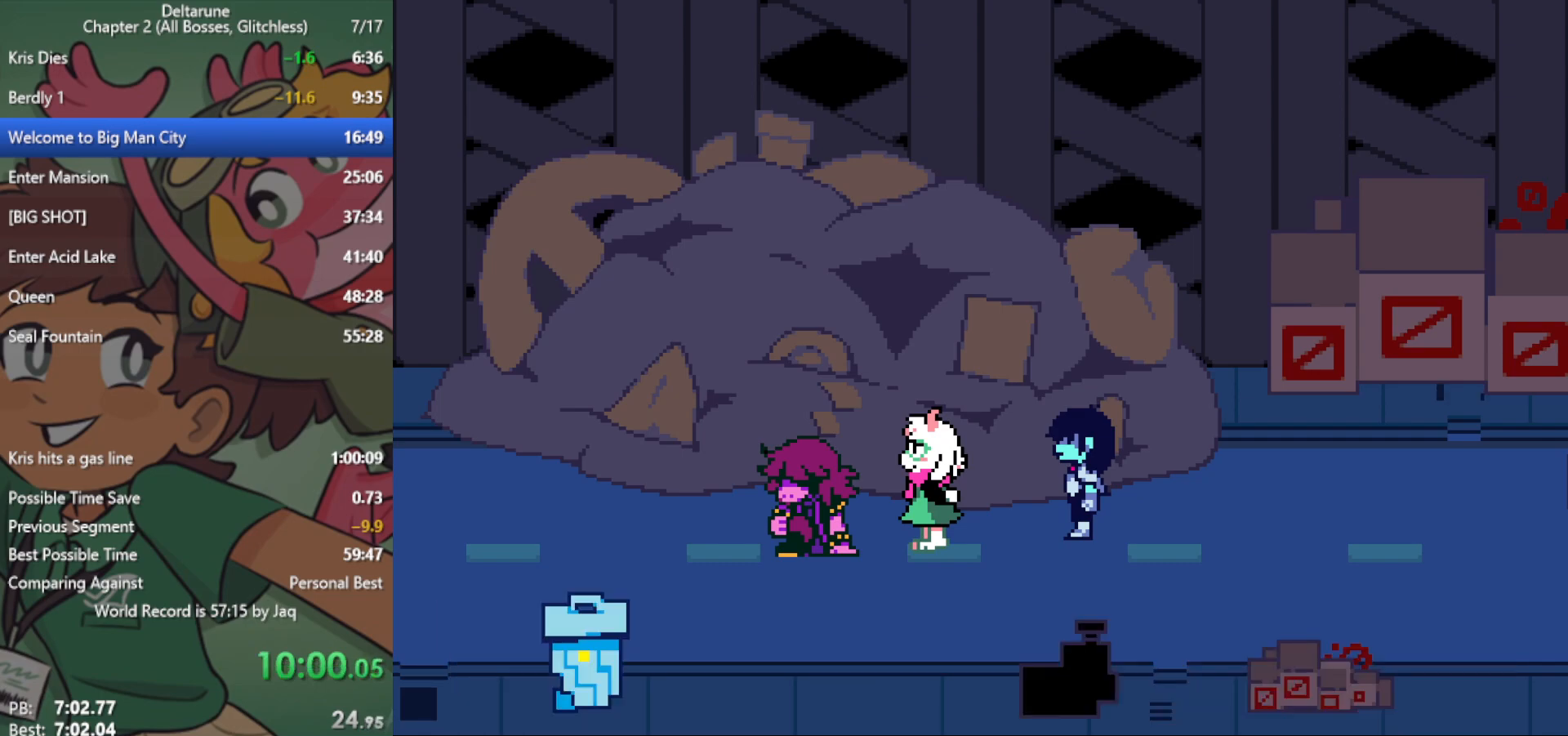
{"keys": ["right", "x"], "events": []}
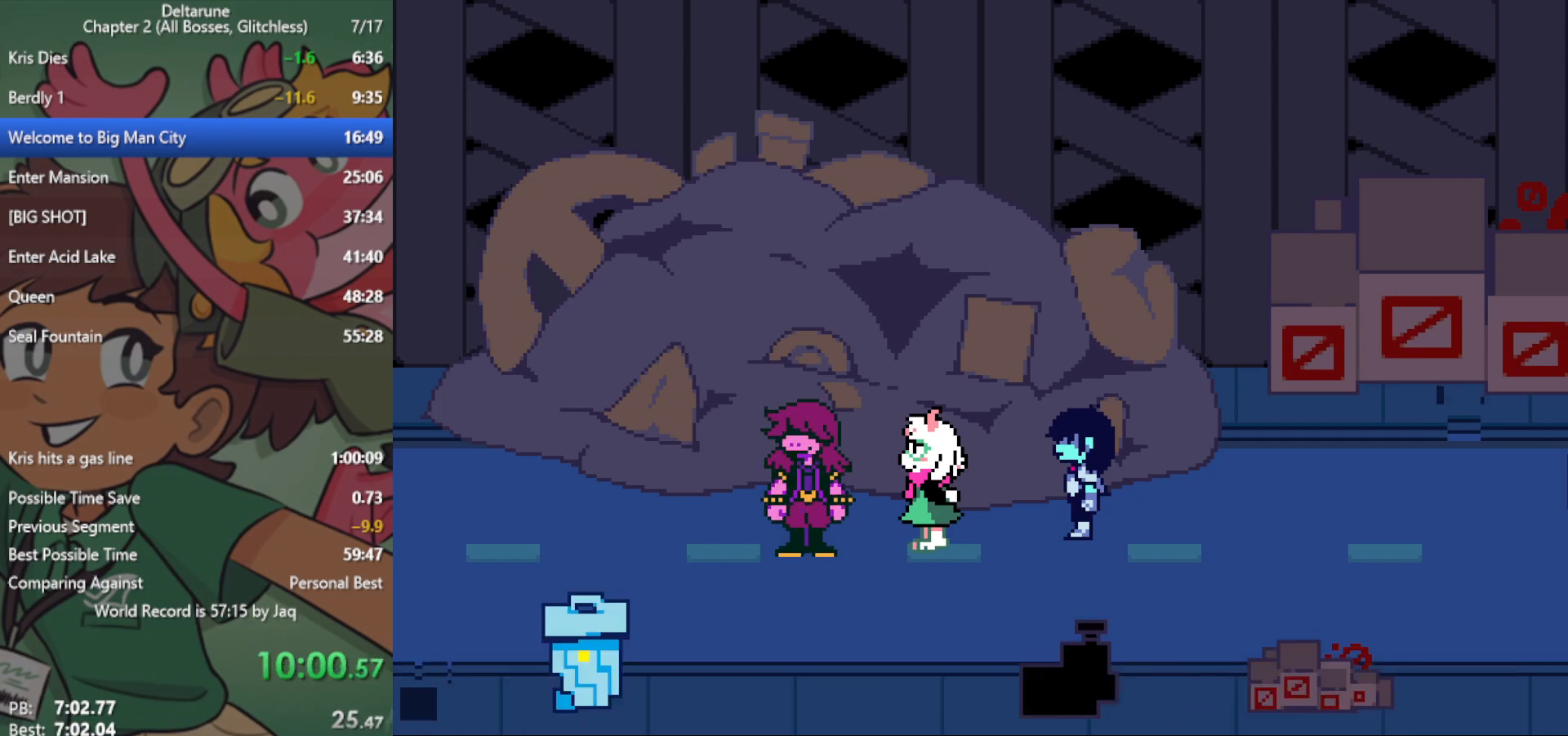
{"keys": ["right", "x"], "events": [[117, "return", "down"], [117, "z", "down"], [167, "z", "up"], [217, "return", "up"]]}
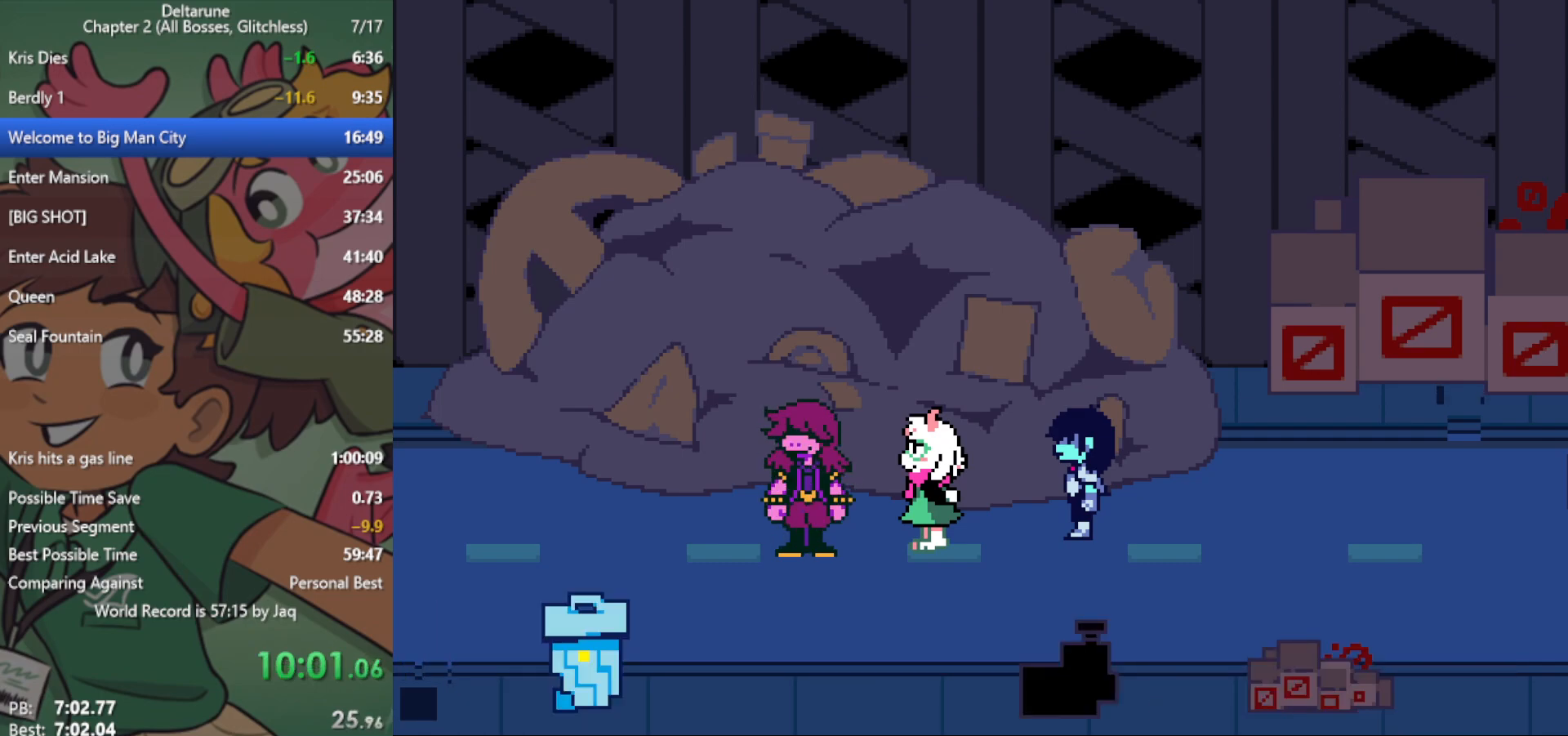
{"keys": ["right", "x"], "events": []}
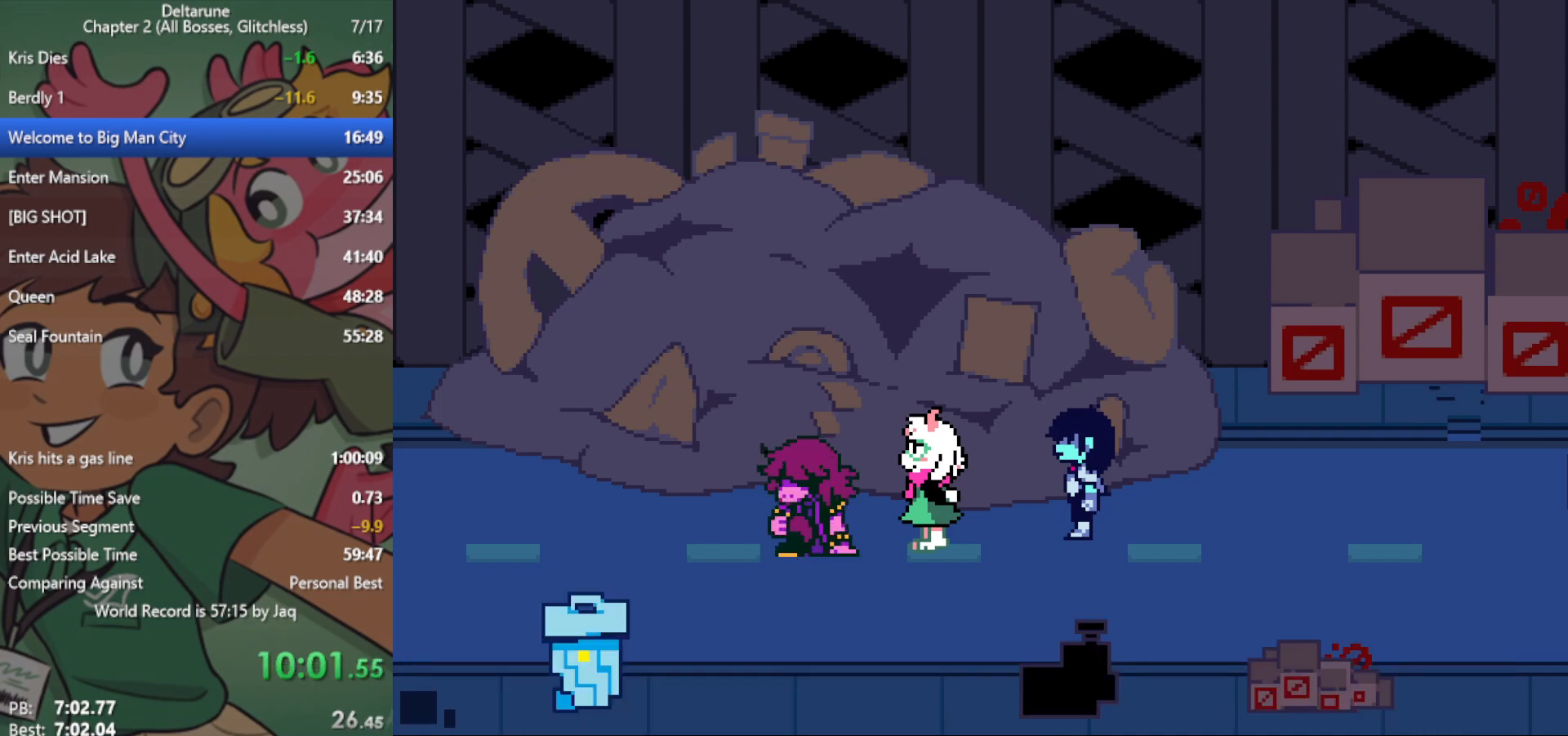
{"keys": ["right", "x"], "events": []}
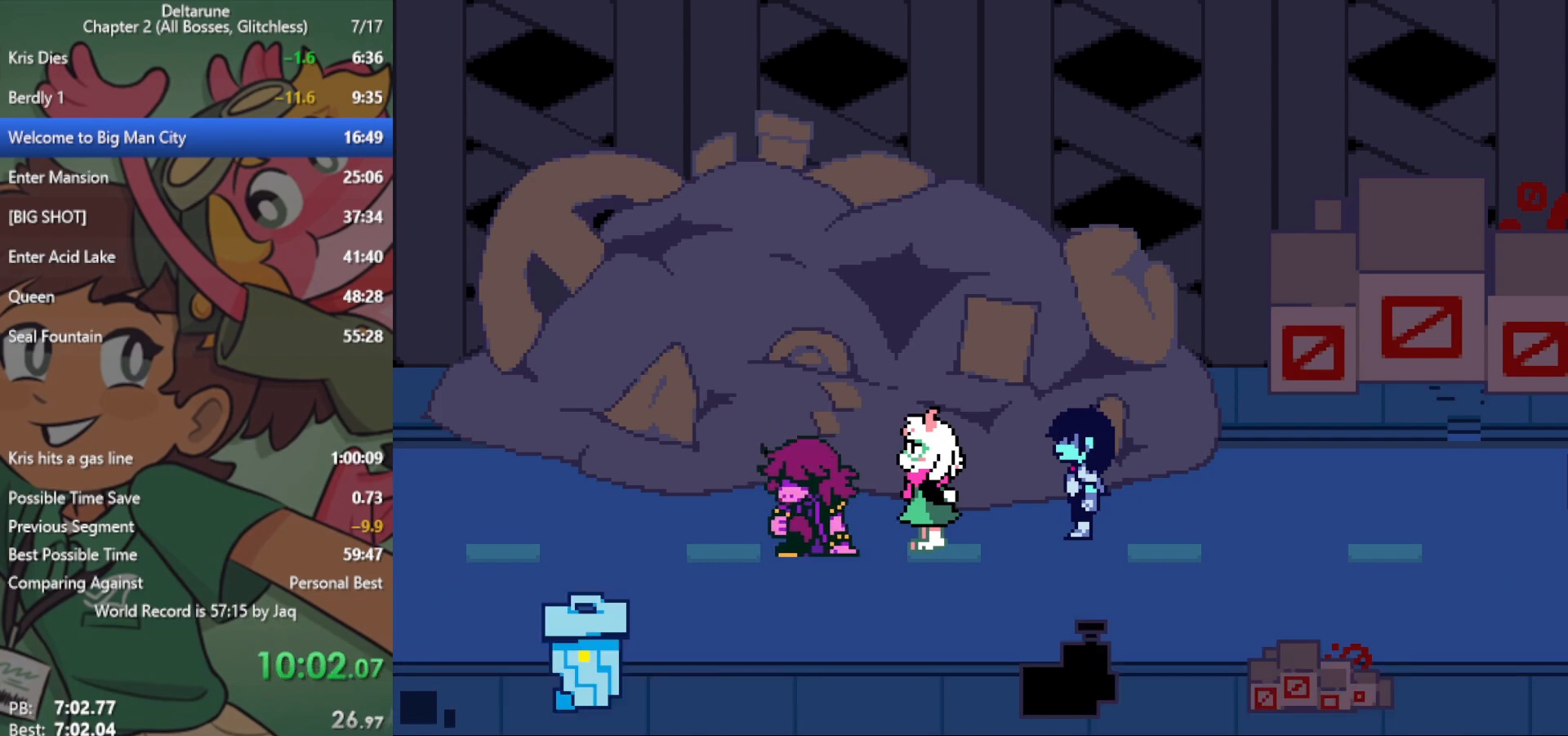
{"keys": ["right", "x"], "events": []}
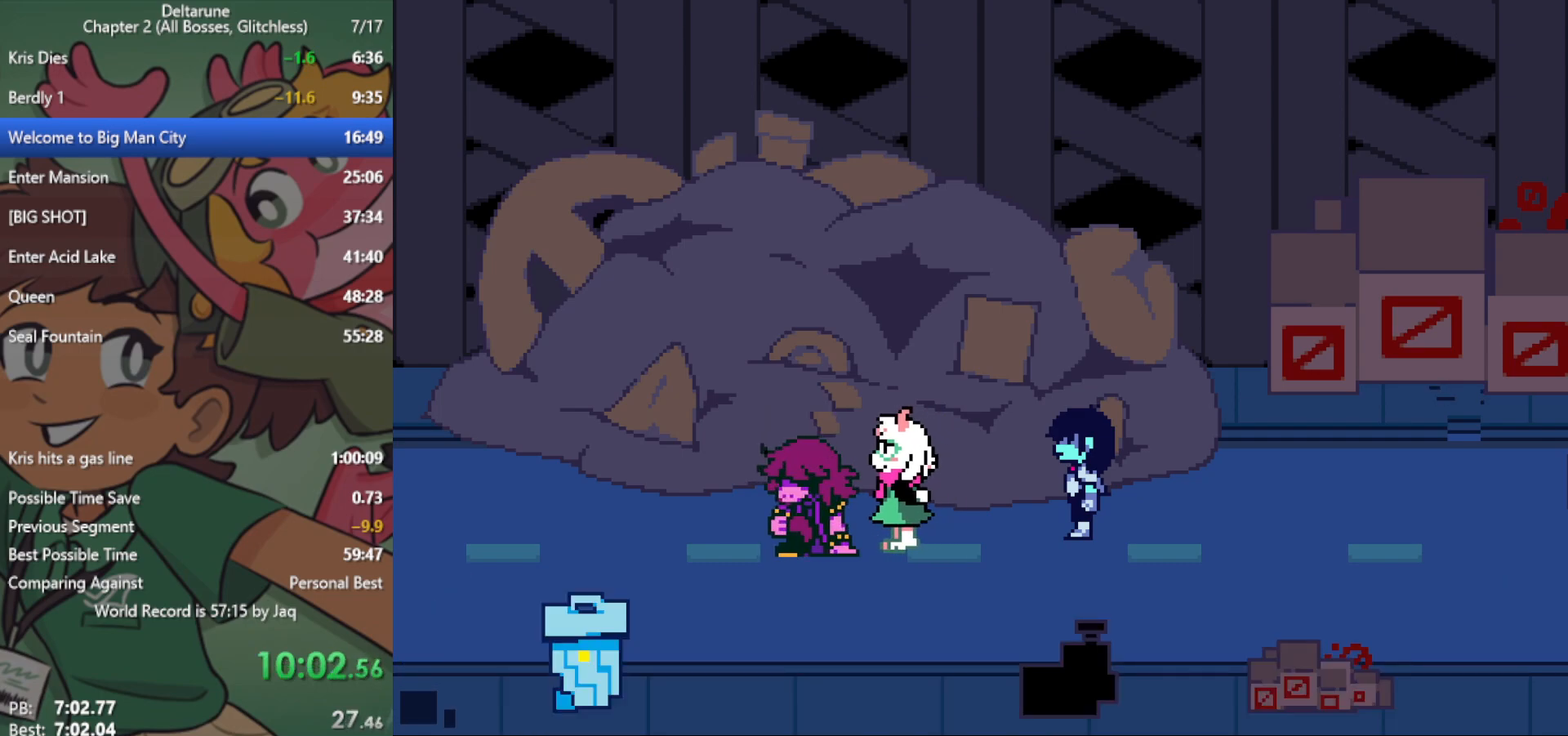
{"keys": ["right", "x"], "events": []}
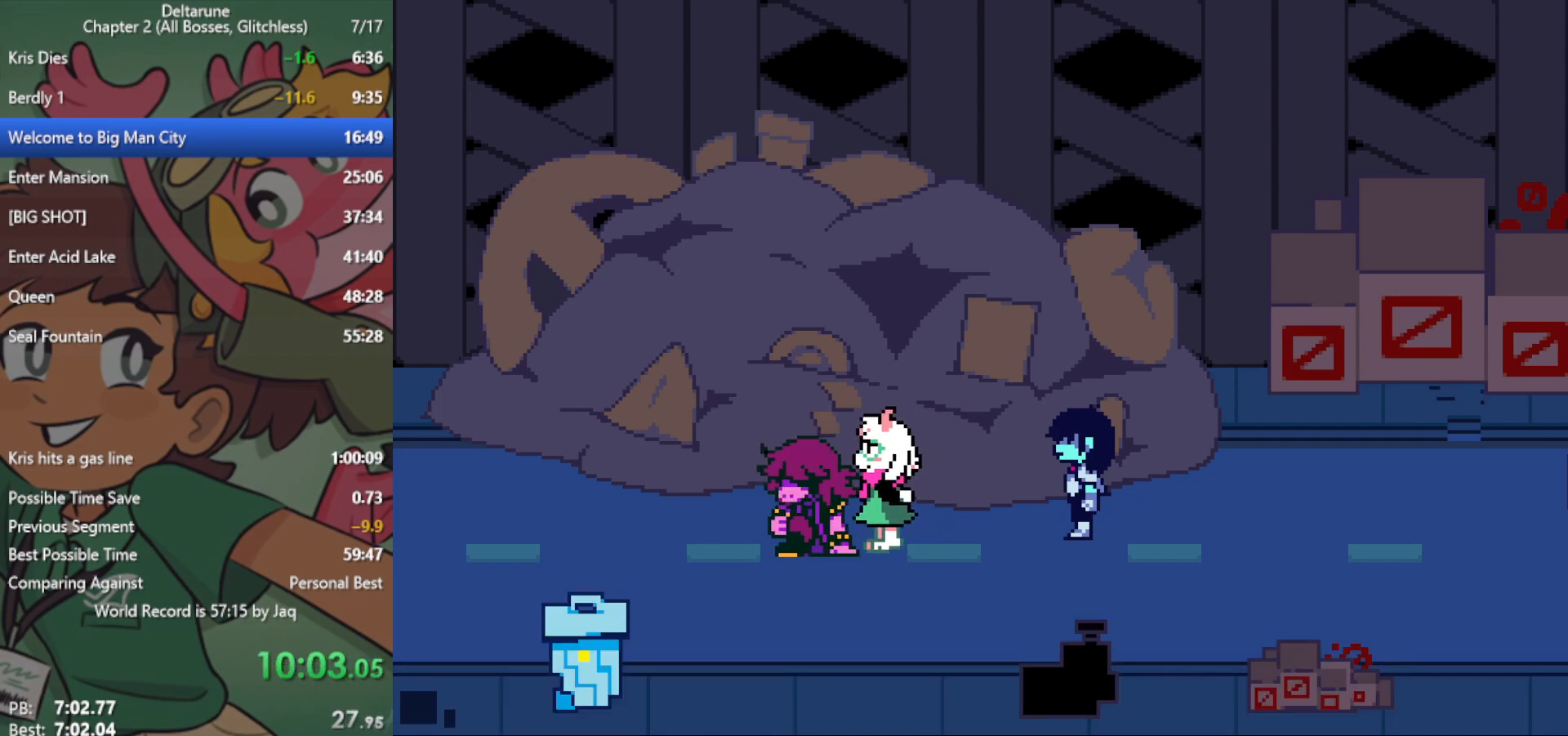
{"keys": ["right", "x"], "events": []}
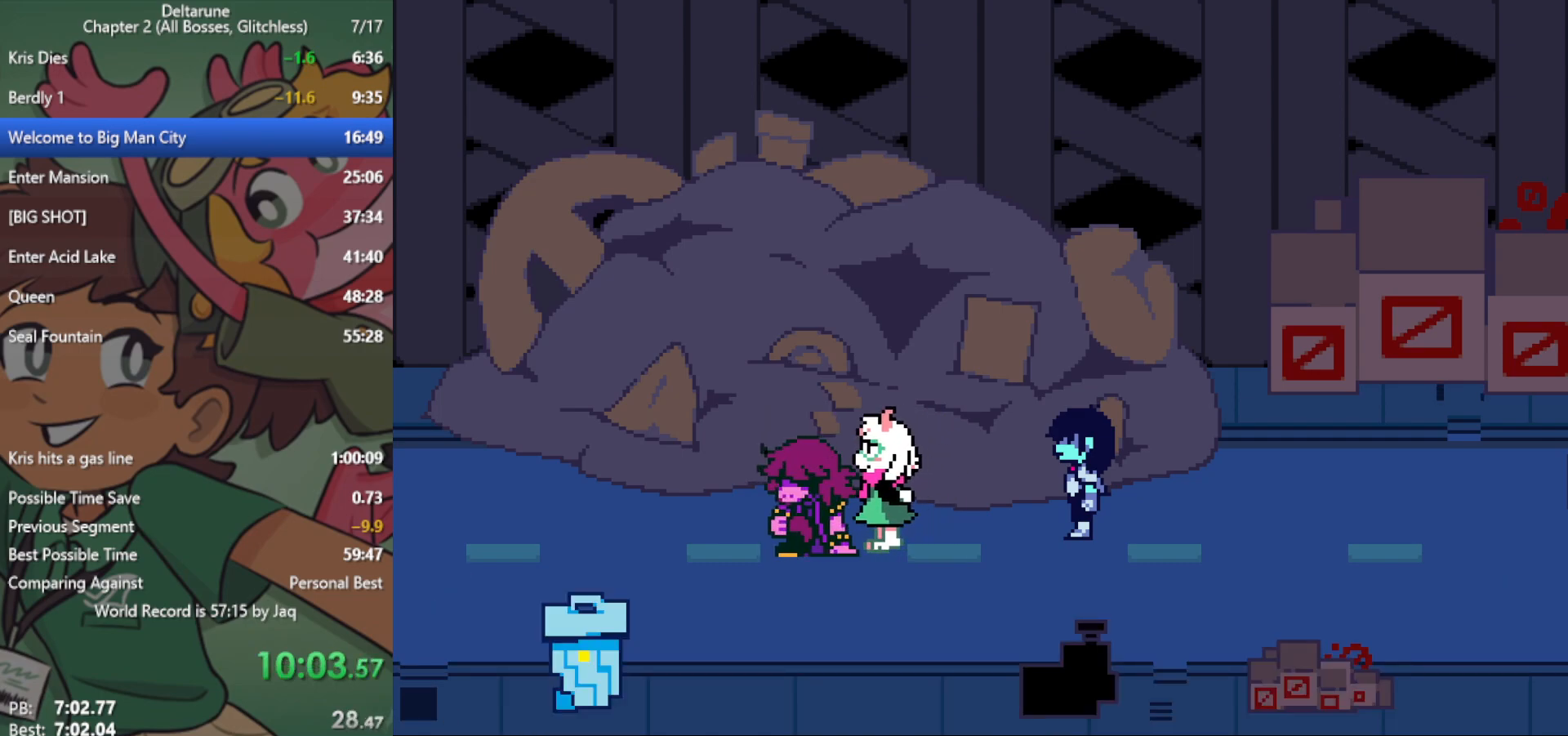
{"keys": ["right", "x"], "events": []}
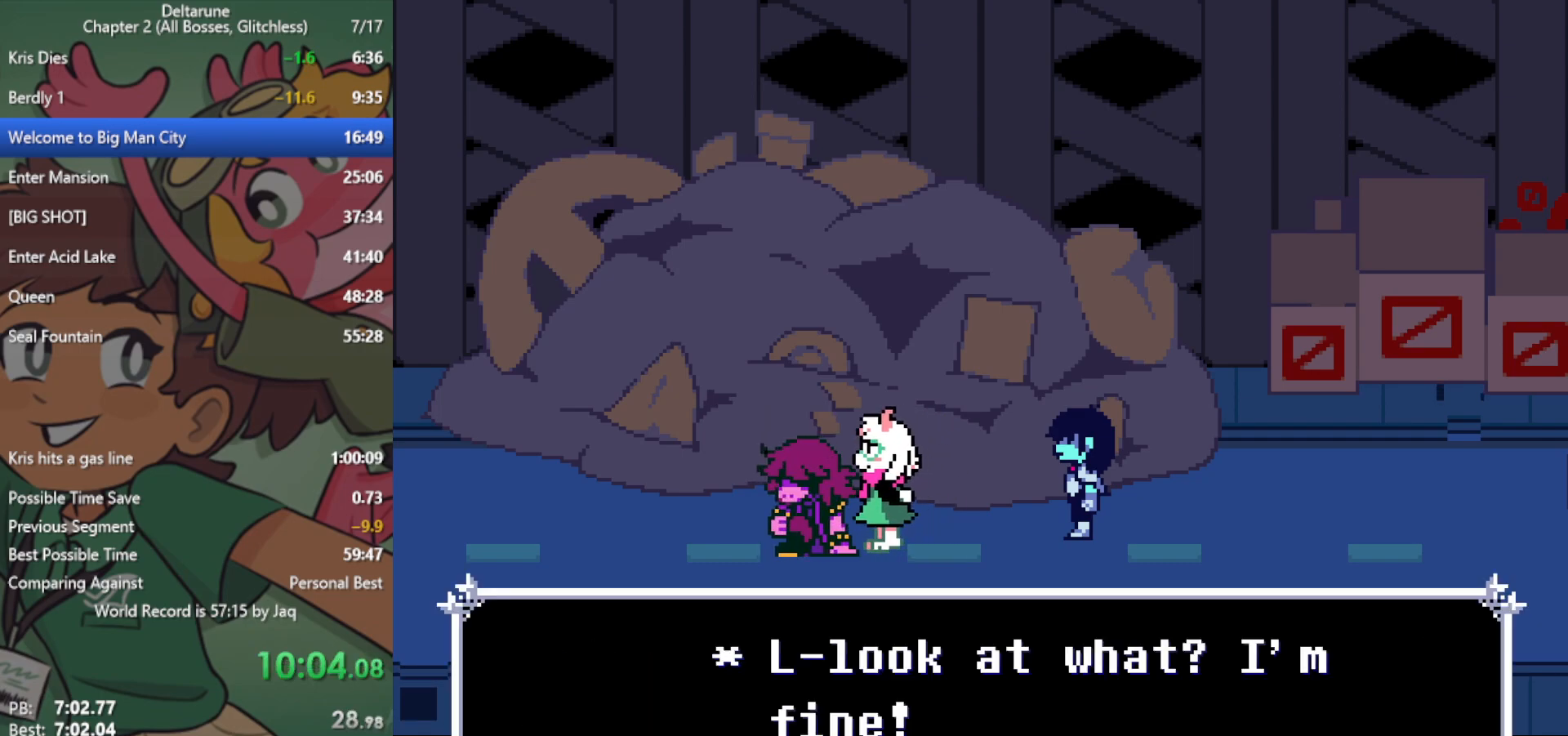
{"keys": ["right", "x"], "events": []}
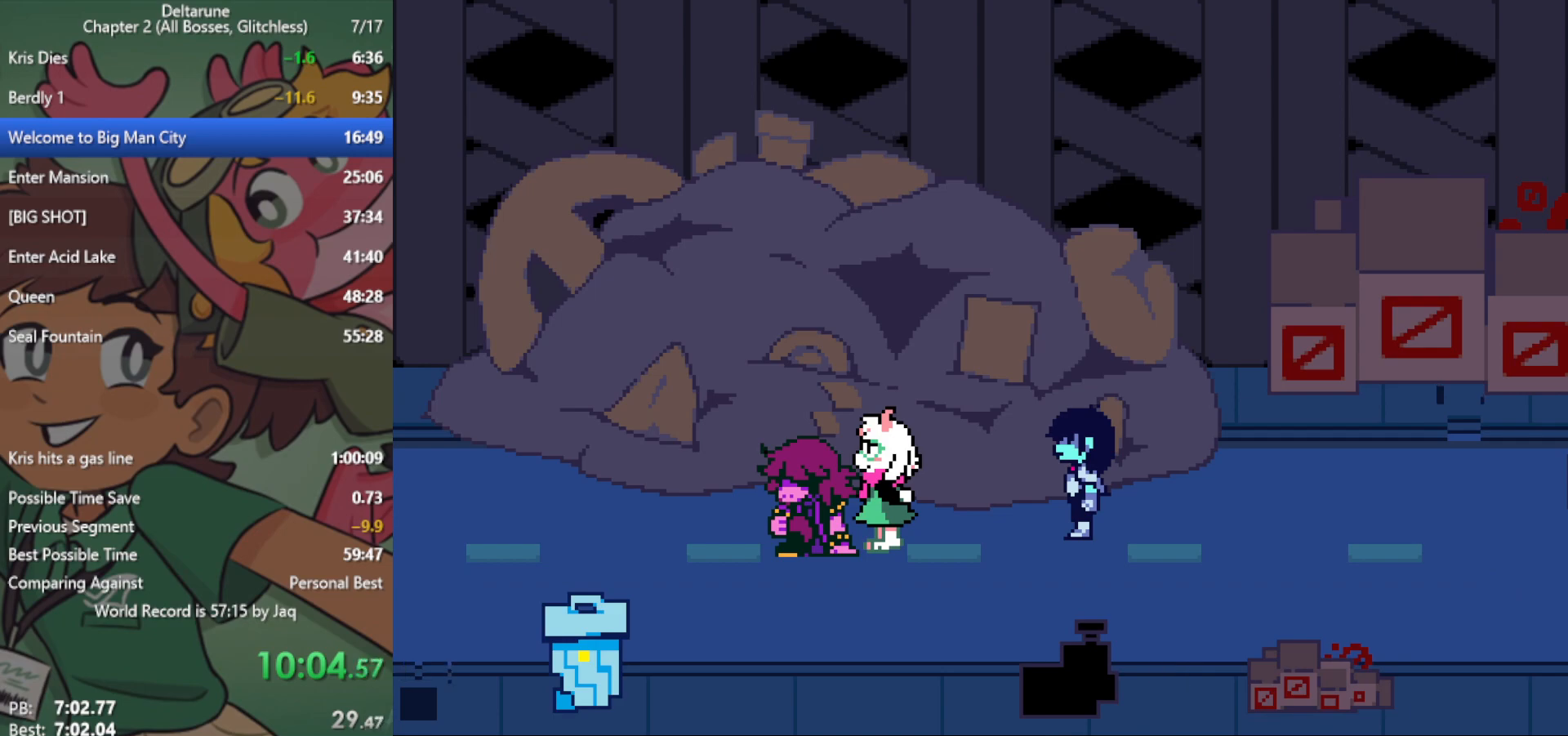
{"keys": ["right", "x"], "events": []}
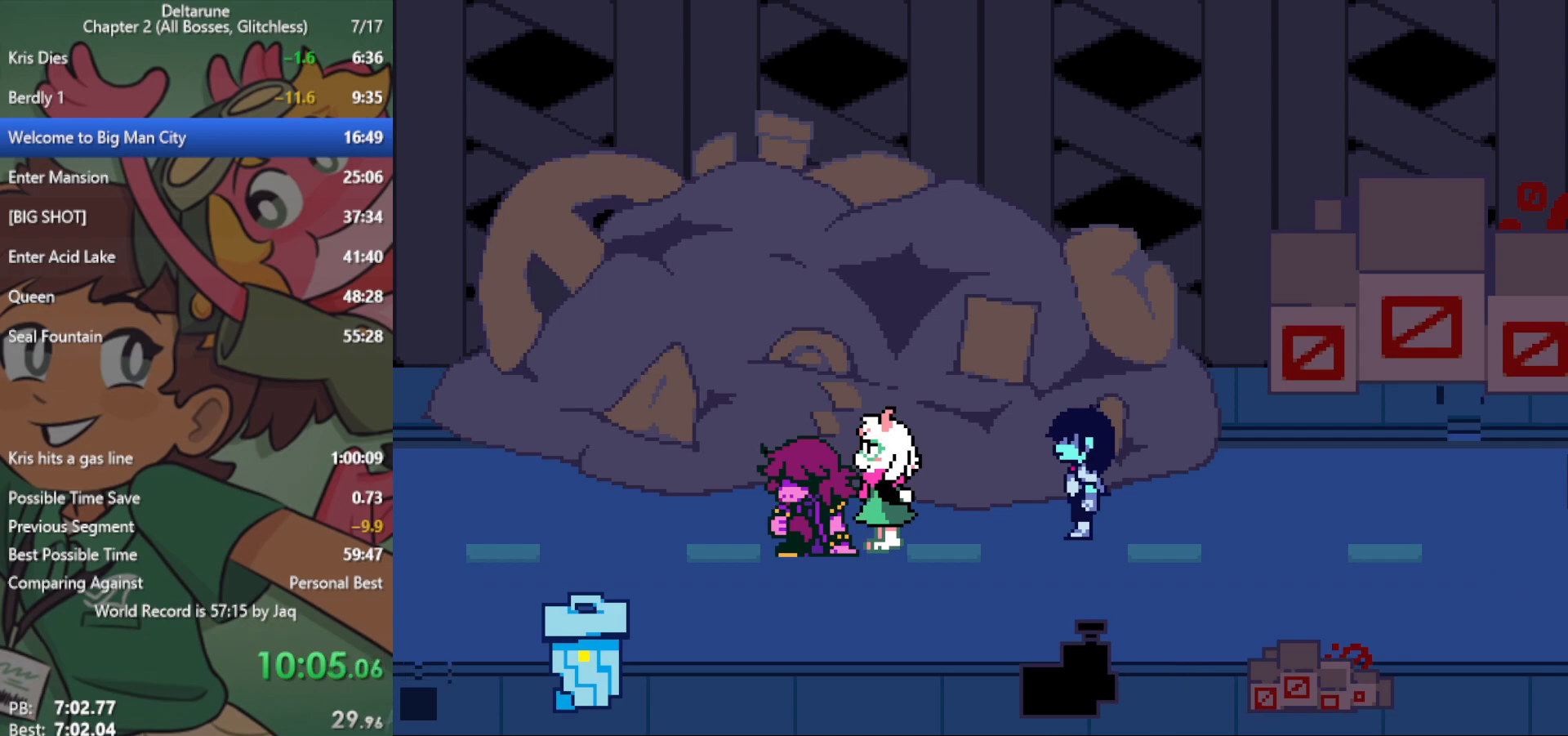
{"keys": ["right", "x"], "events": []}
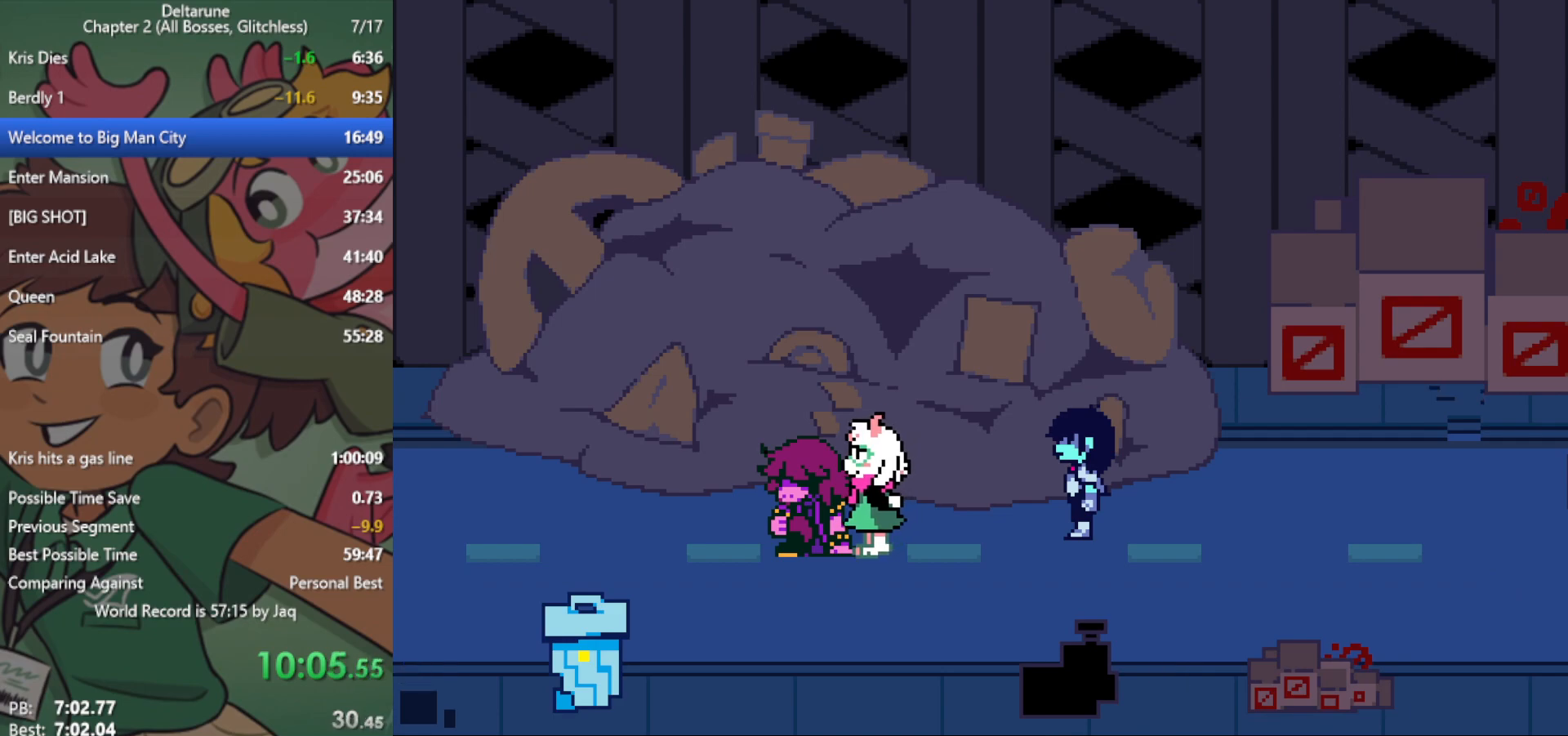
{"keys": ["right", "x"], "events": []}
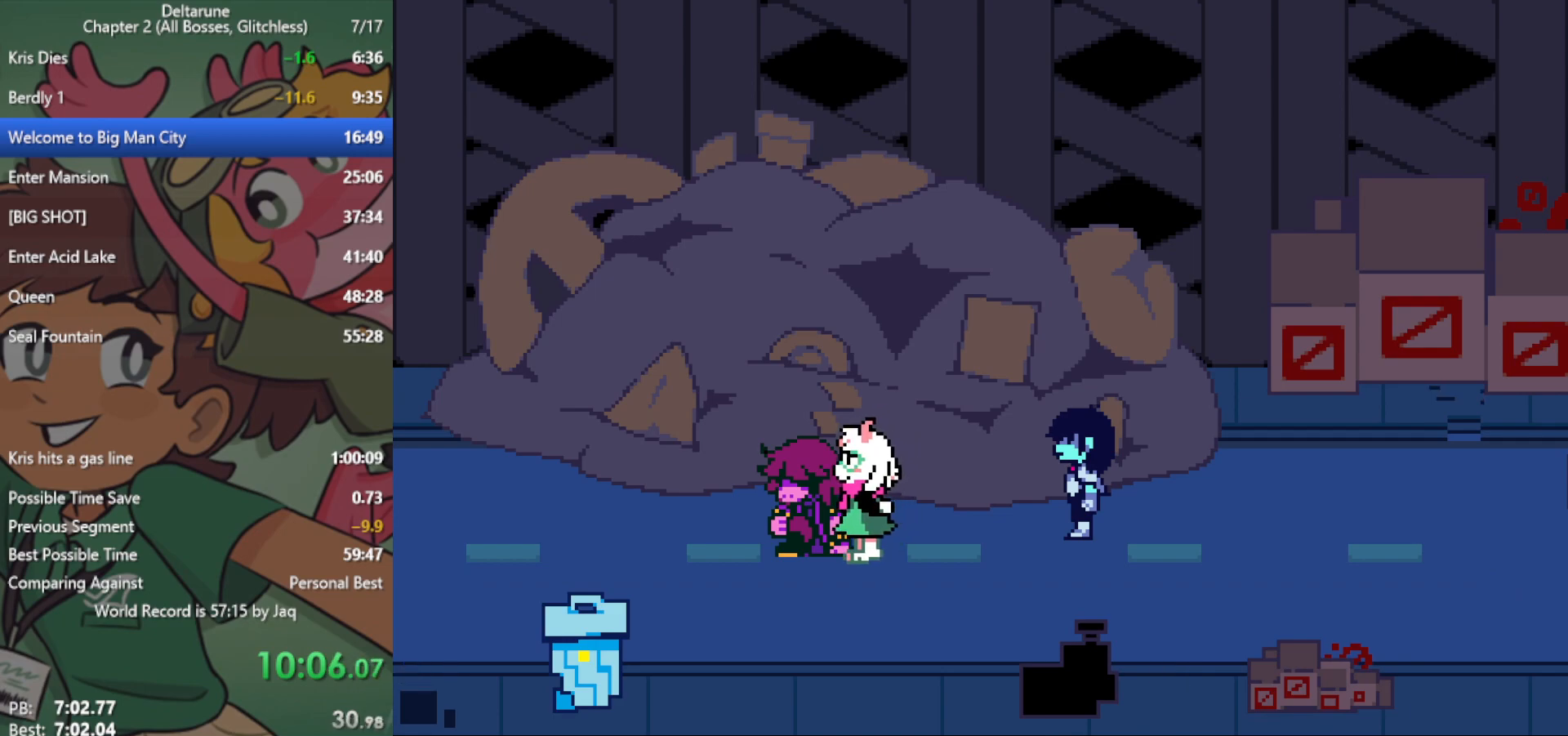
{"keys": ["right", "x", "z"], "events": [[183, "z", "down"], [233, "z", "up"], [333, "z", "down"], [367, "z", "up"], [467, "z", "down"]]}
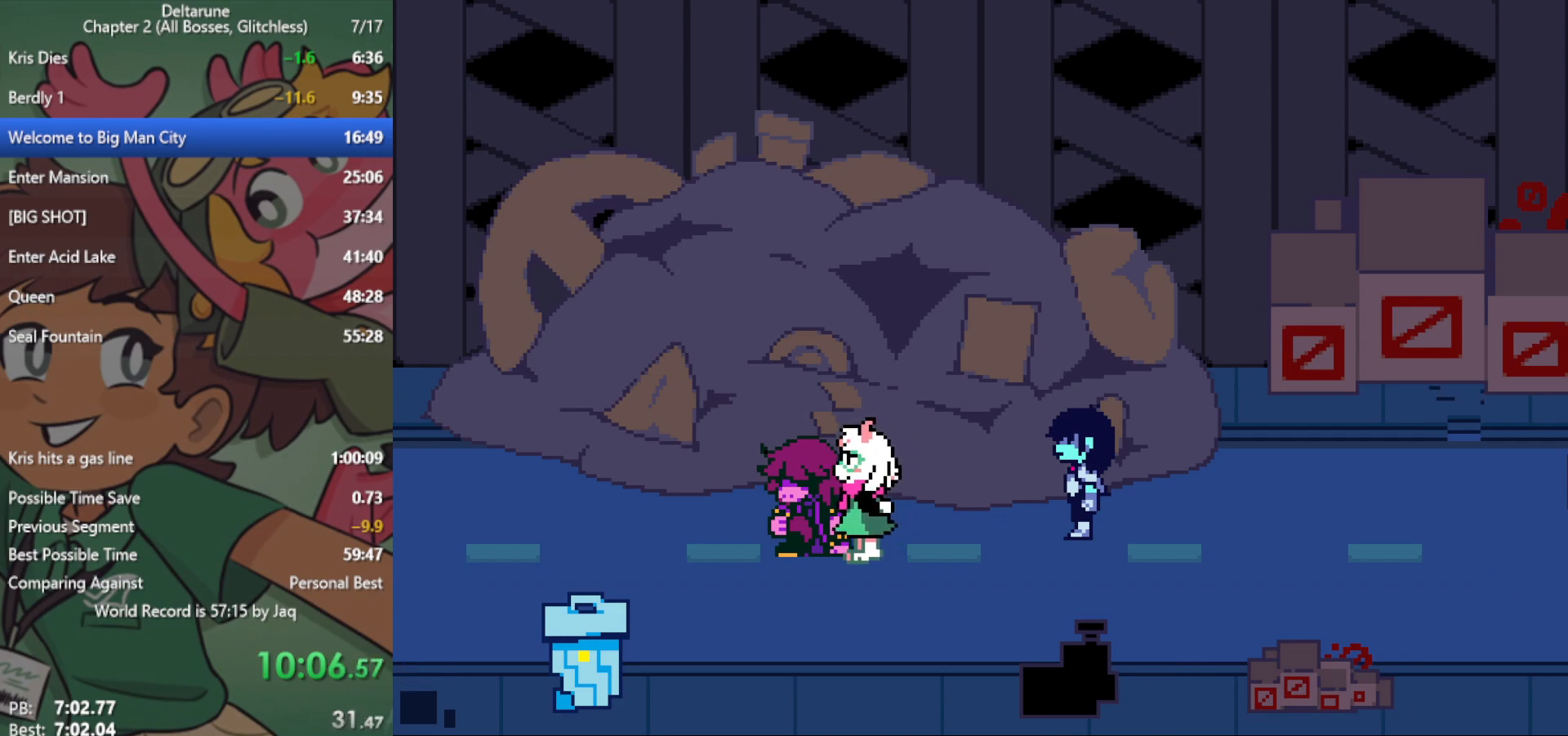
{"keys": ["right", "x"], "events": [[17, "z", "up"]]}
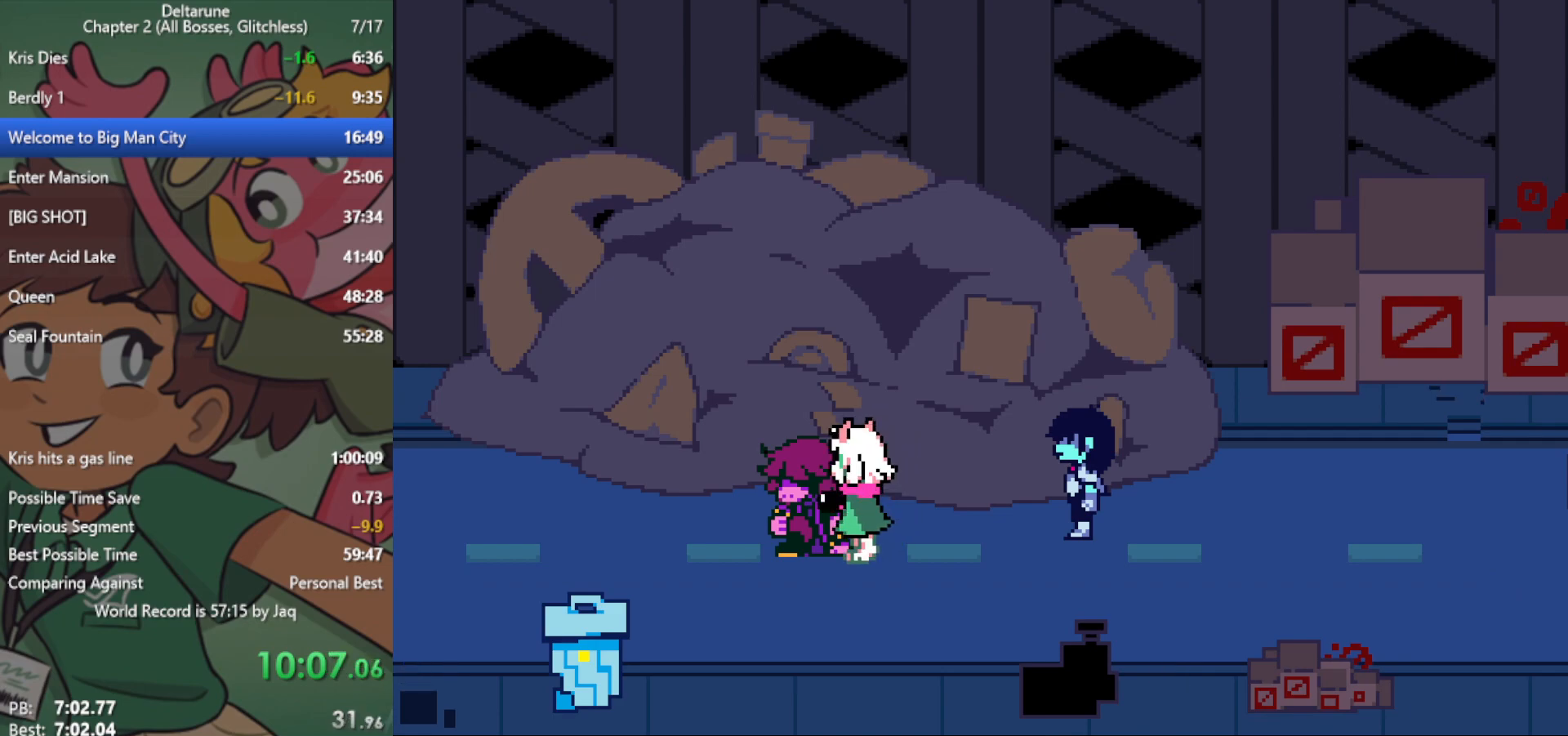
{"keys": ["right", "x"], "events": []}
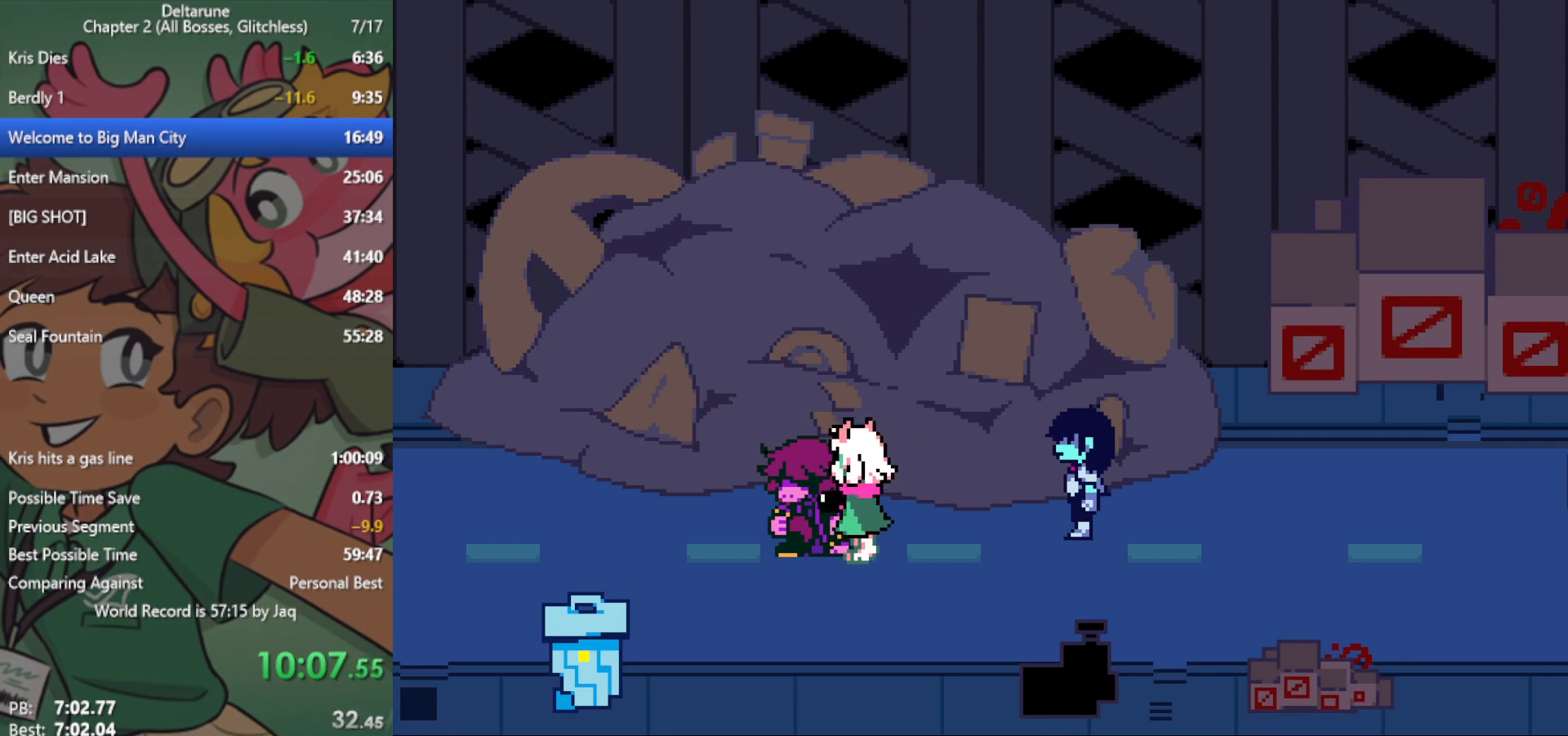
{"keys": ["right", "x"], "events": []}
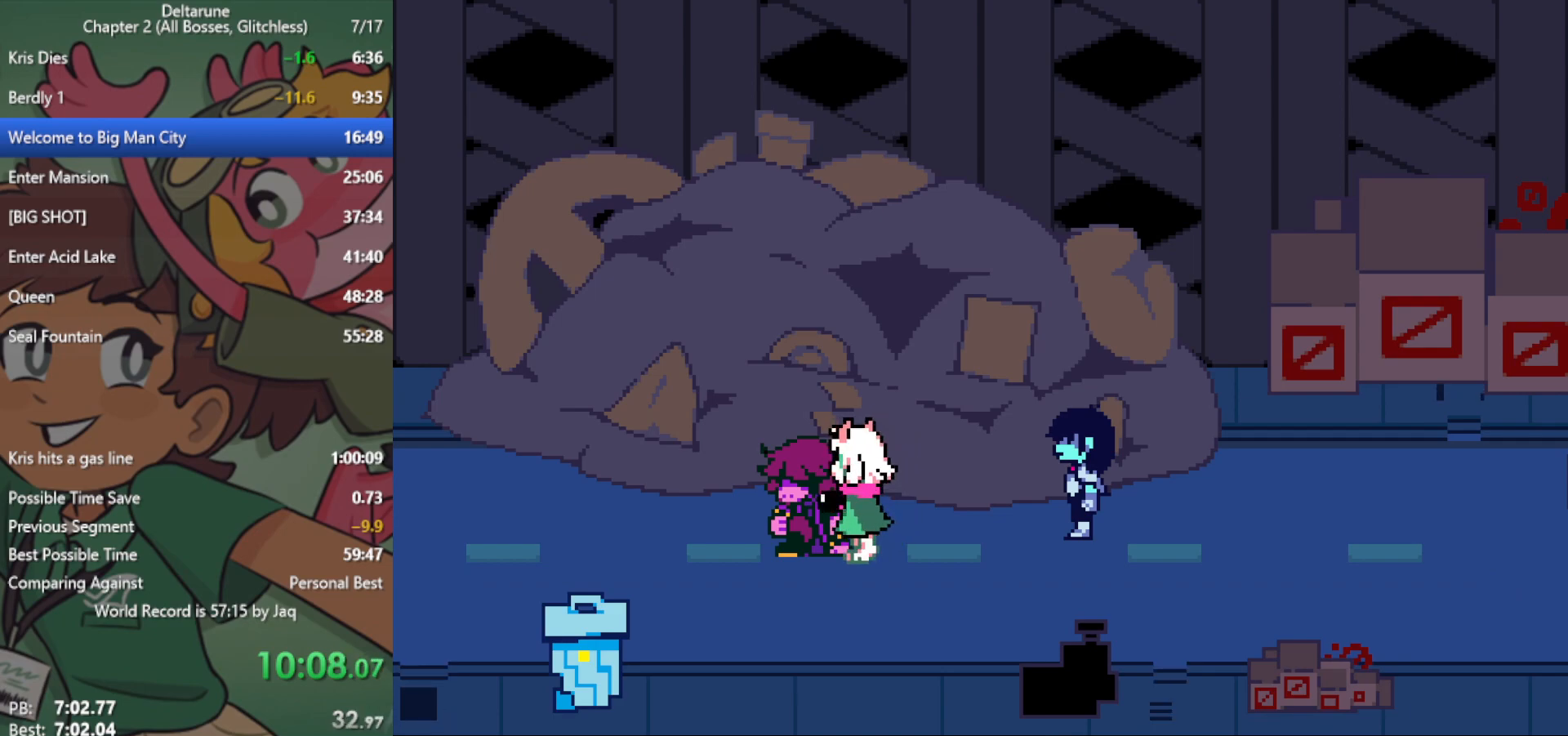
{"keys": ["right", "x"], "events": []}